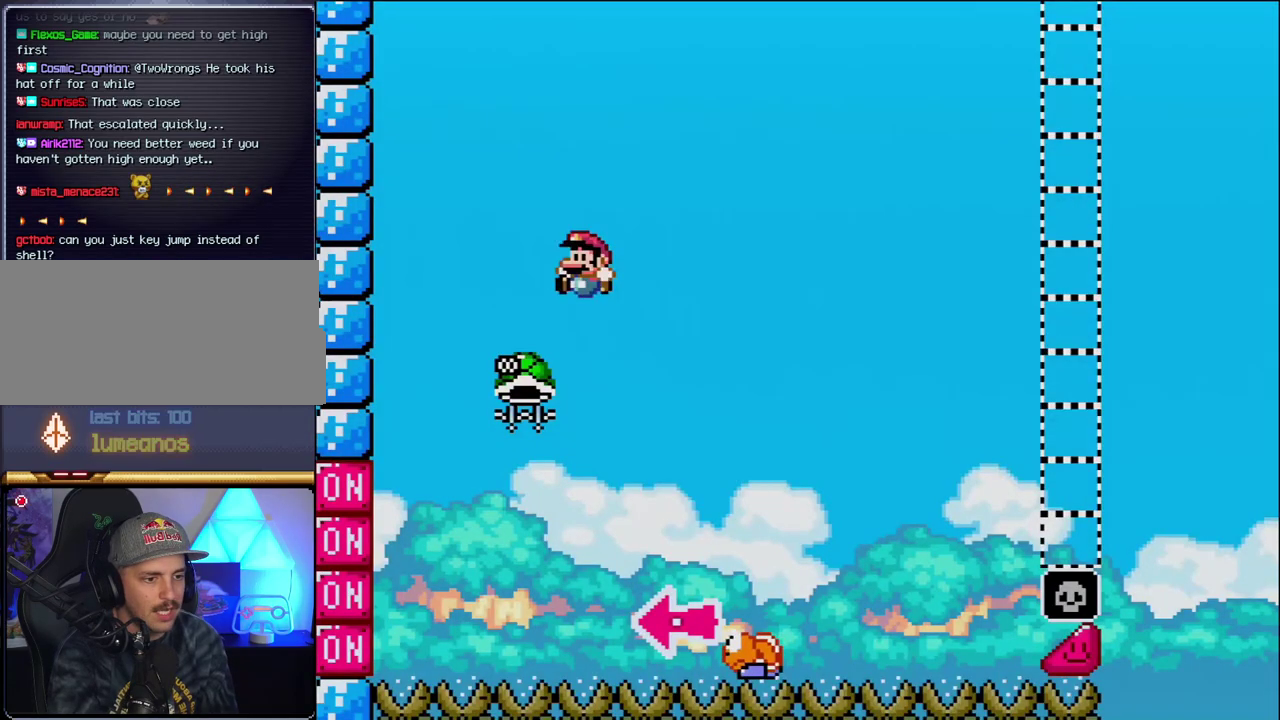
Gameplay with a controller (Nintendo layout); each line is a JSON object with the inputs held at the frame after it. "events" lists button and stick changes between this image and that frame as [ms after this image, input, new state], when the widget could be followed in between. Not read: L3 R3.
{"buttons": ["B", "DPAD_RIGHT"], "events": [[50, "DPAD_LEFT", "down"], [300, "DPAD_LEFT", "up"], [400, "DPAD_RIGHT", "down"]]}
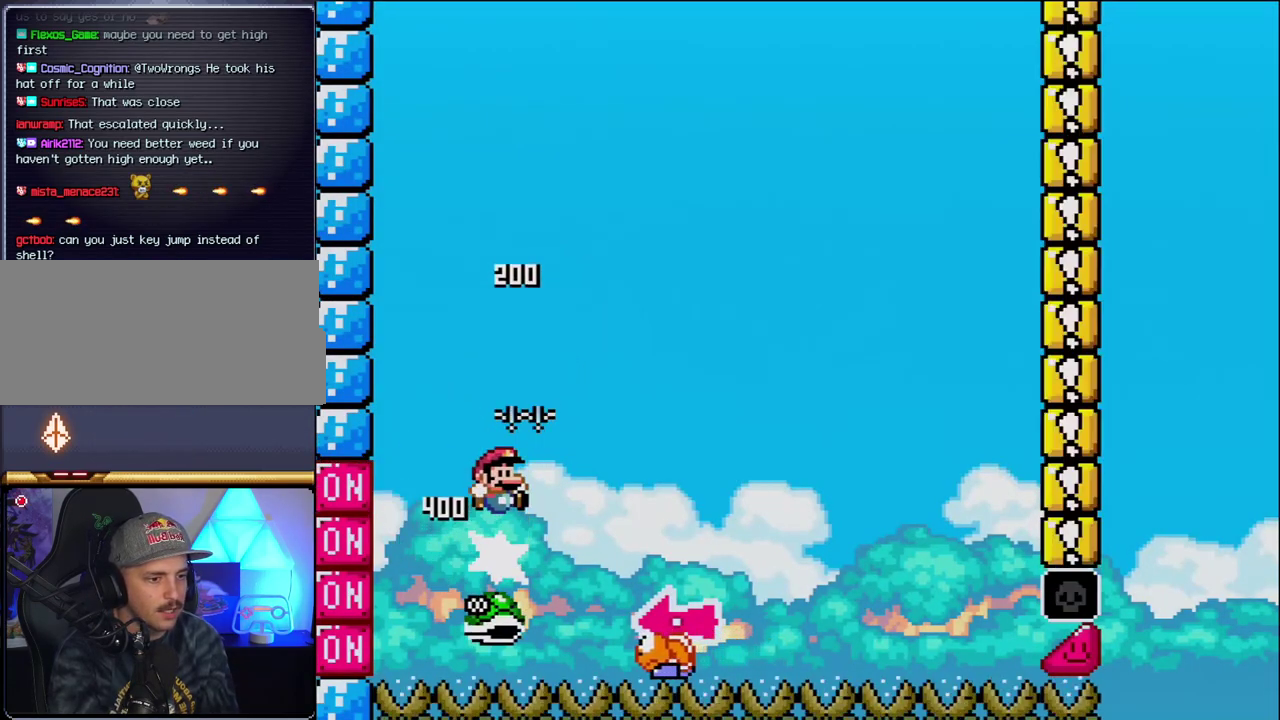
{"buttons": ["B", "Y", "DPAD_LEFT"], "events": [[17, "Y", "down"], [467, "DPAD_LEFT", "down"], [467, "DPAD_RIGHT", "up"]]}
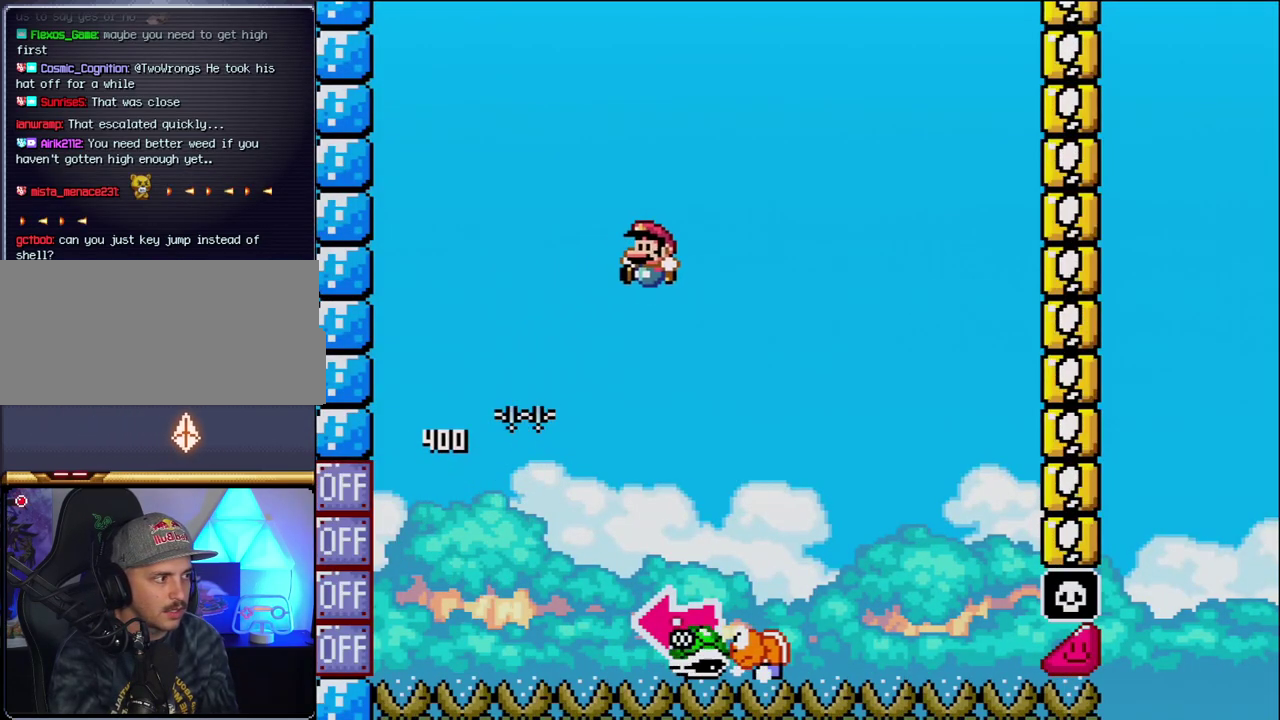
{"buttons": ["B", "Y", "DPAD_LEFT"], "events": [[117, "DPAD_LEFT", "up"], [150, "B", "up"], [150, "DPAD_RIGHT", "down"], [433, "B", "down"], [433, "DPAD_RIGHT", "up"], [450, "DPAD_LEFT", "down"]]}
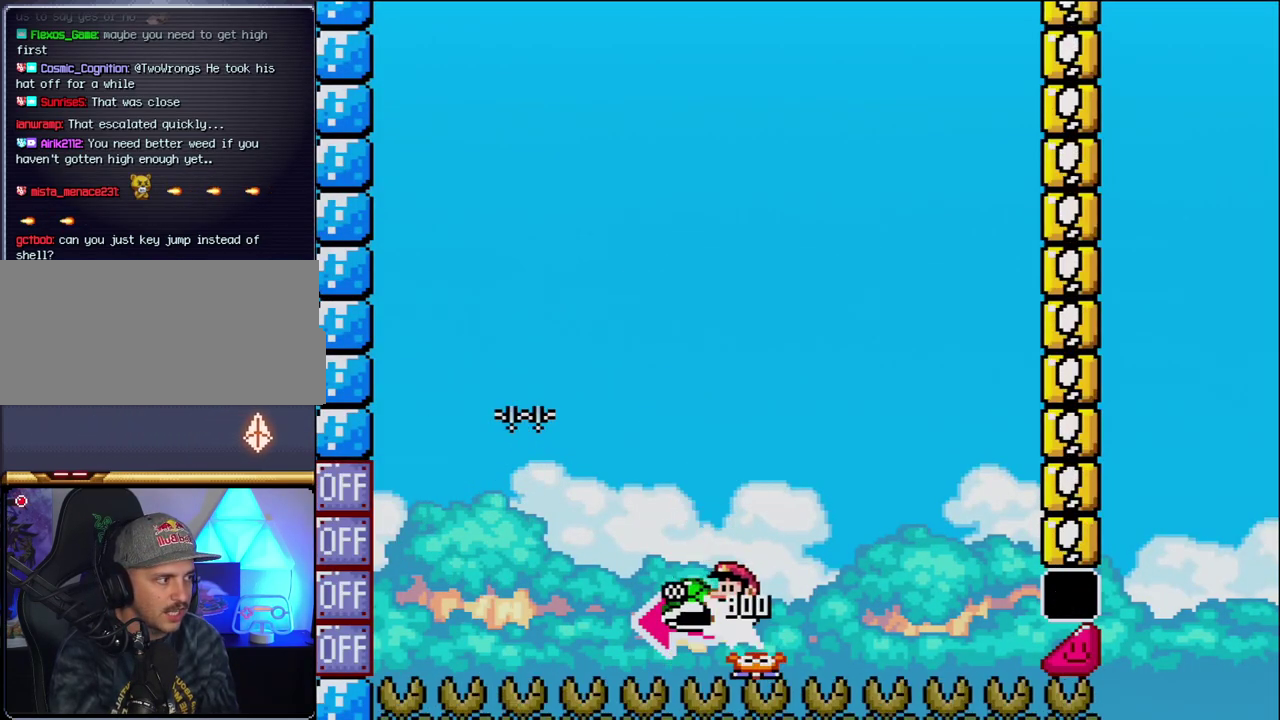
{"buttons": ["B", "Y", "DPAD_RIGHT"], "events": [[150, "Y", "up"], [200, "DPAD_LEFT", "up"], [300, "Y", "down"], [367, "DPAD_RIGHT", "down"]]}
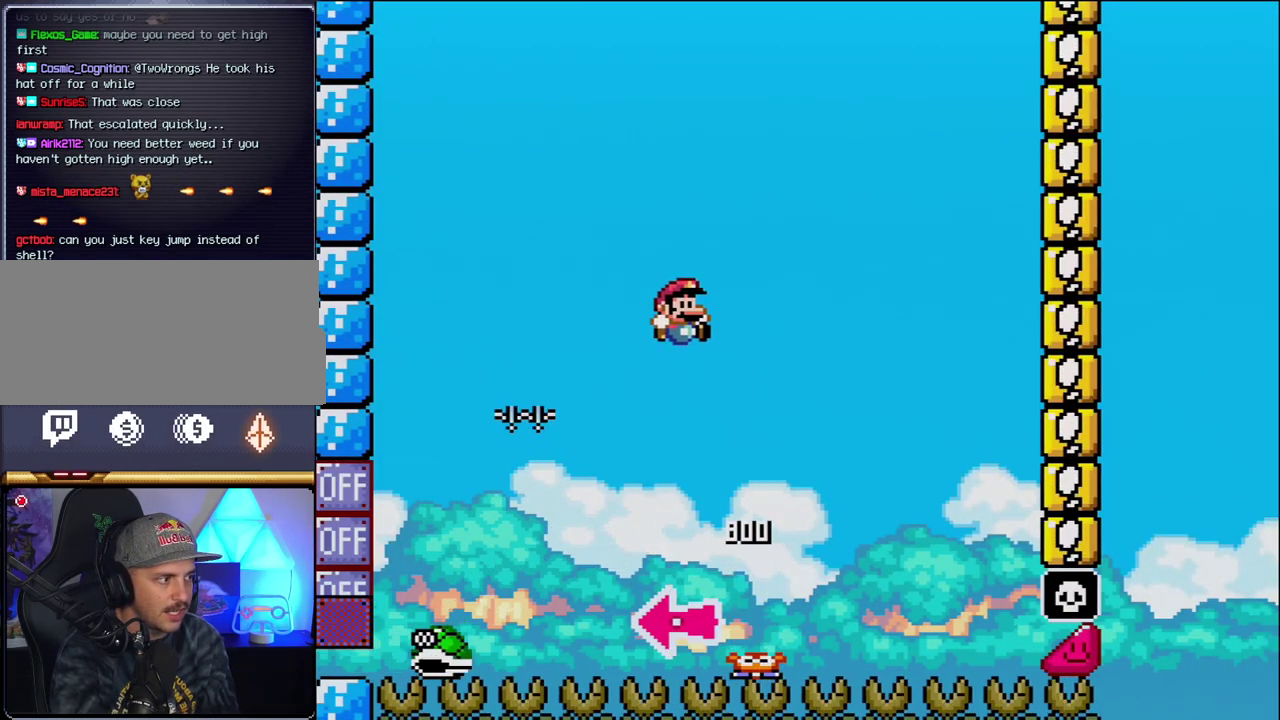
{"buttons": ["B", "Y", "DPAD_RIGHT"], "events": [[233, "DPAD_RIGHT", "up"], [400, "DPAD_RIGHT", "down"]]}
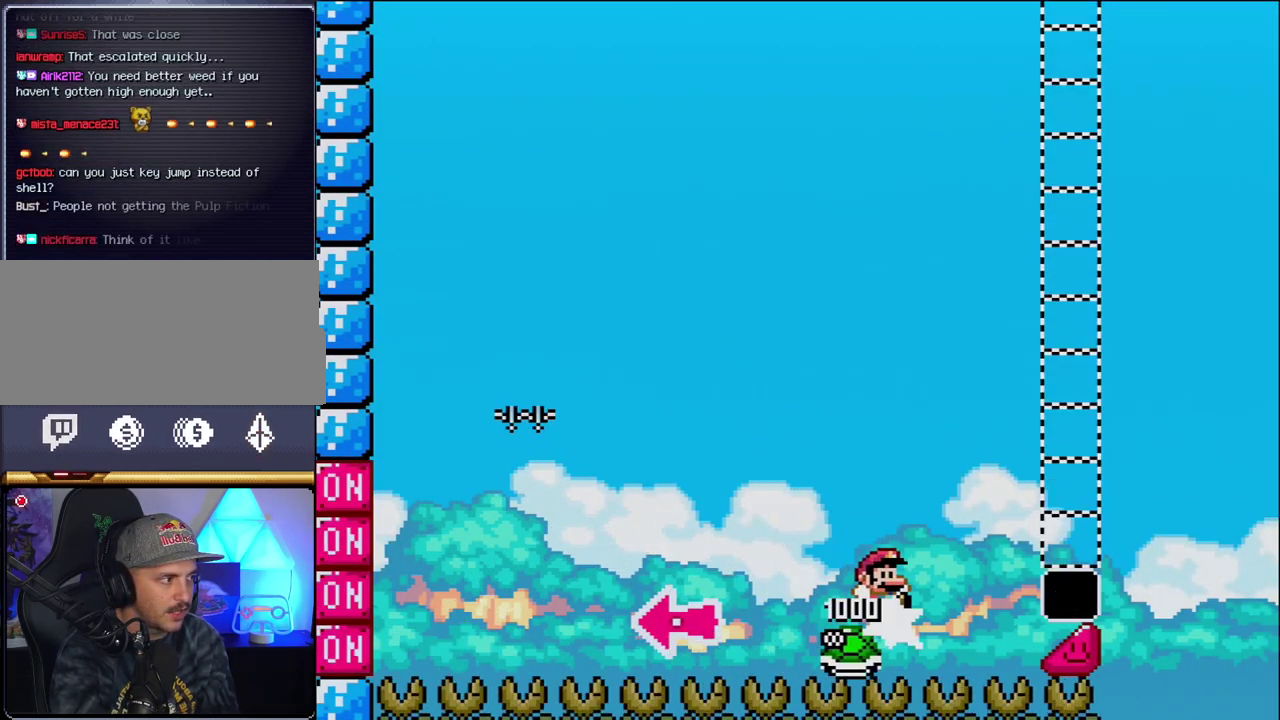
{"buttons": ["B", "Y", "DPAD_RIGHT"], "events": []}
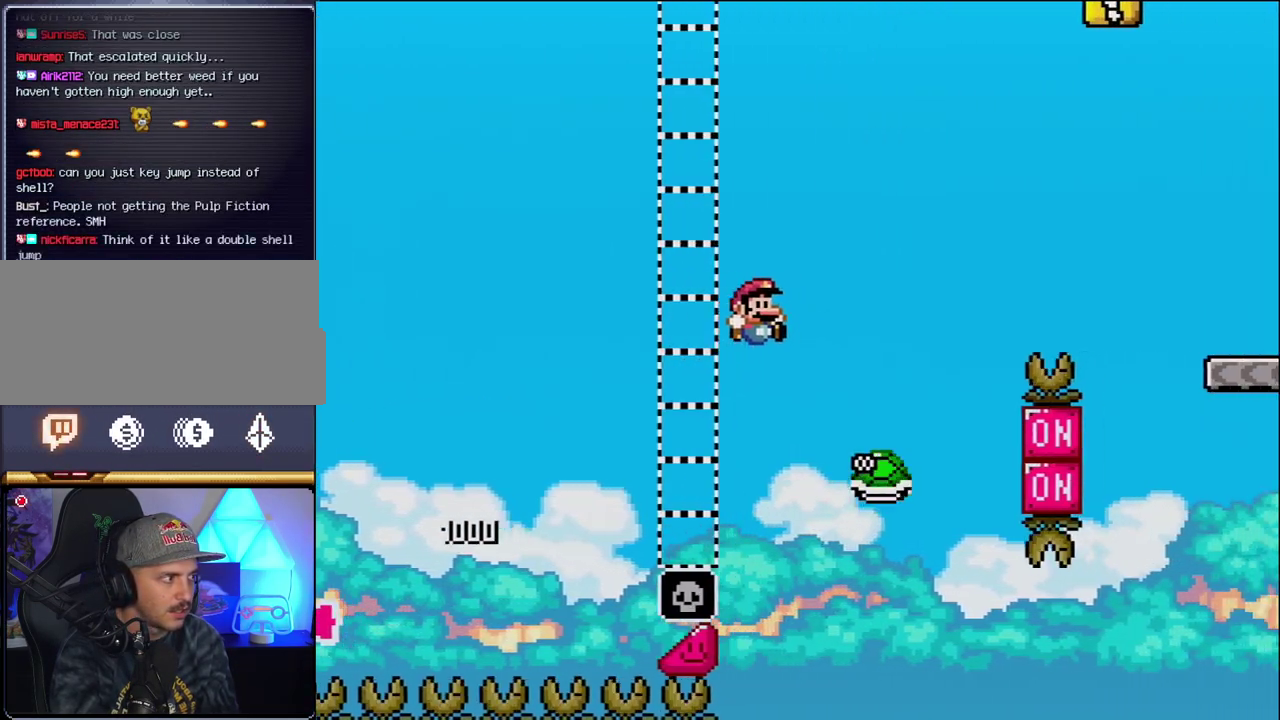
{"buttons": ["B", "Y", "DPAD_RIGHT"], "events": [[117, "B", "up"], [233, "B", "down"]]}
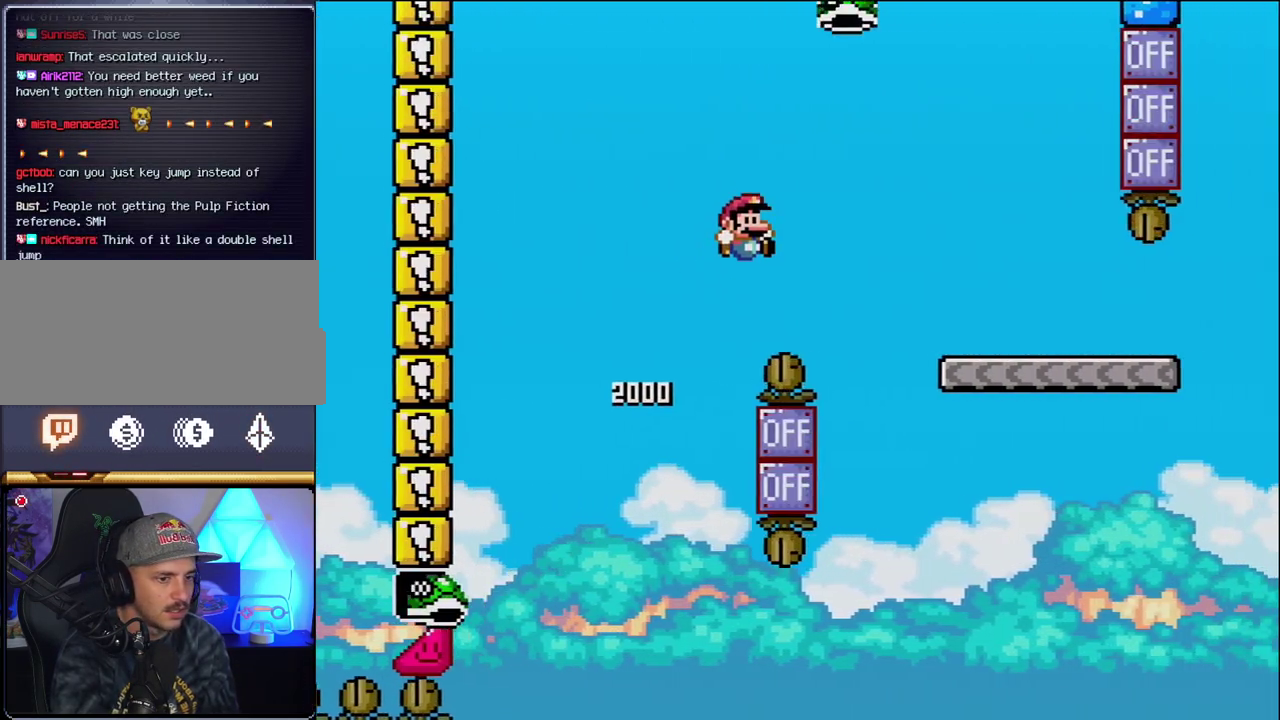
{"buttons": ["Y", "DPAD_RIGHT"], "events": [[367, "B", "up"]]}
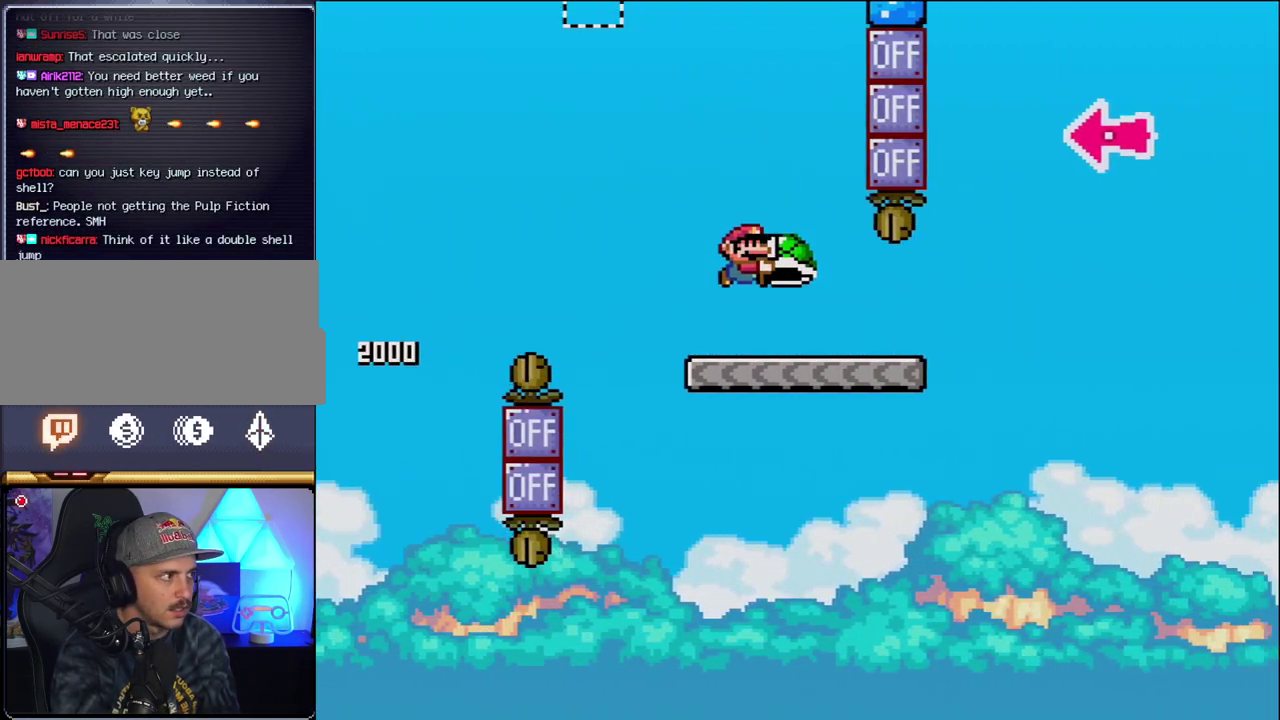
{"buttons": ["B", "Y", "DPAD_RIGHT"], "events": [[400, "B", "down"]]}
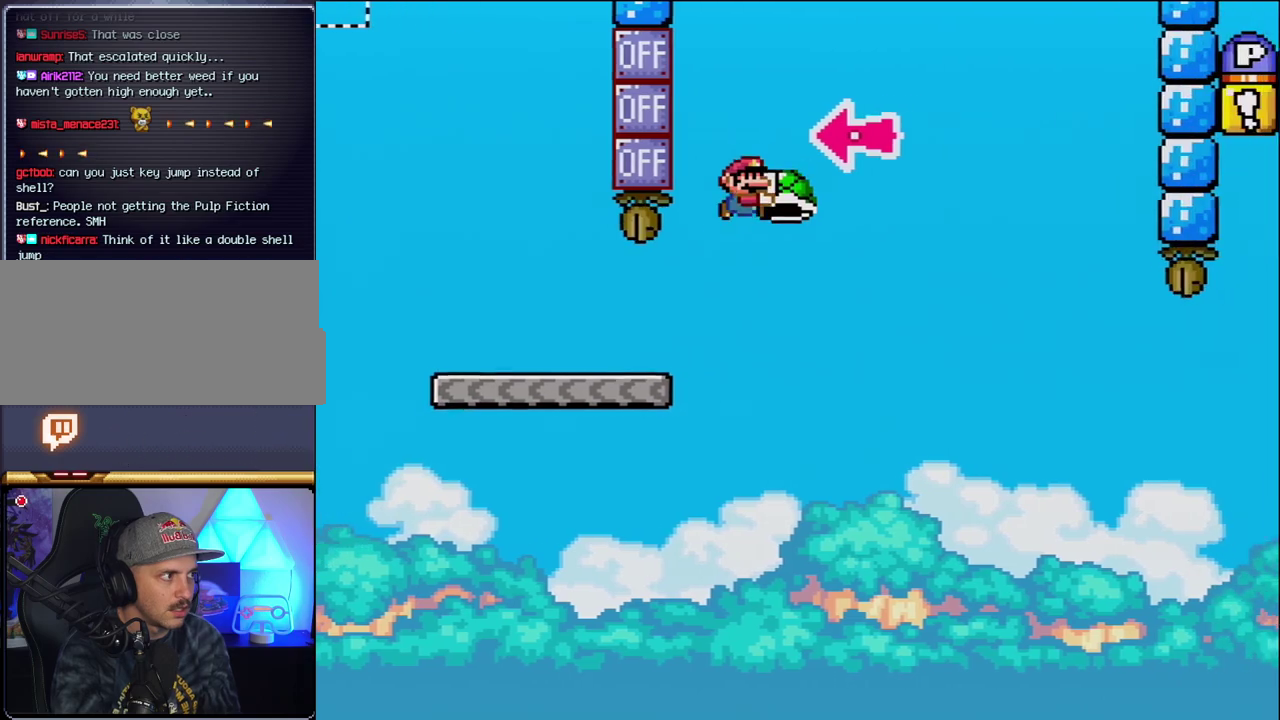
{"buttons": ["B", "Y", "DPAD_RIGHT"], "events": [[200, "DPAD_RIGHT", "up"], [233, "DPAD_LEFT", "down"], [300, "Y", "up"], [367, "DPAD_LEFT", "up"], [367, "DPAD_RIGHT", "down"], [433, "Y", "down"]]}
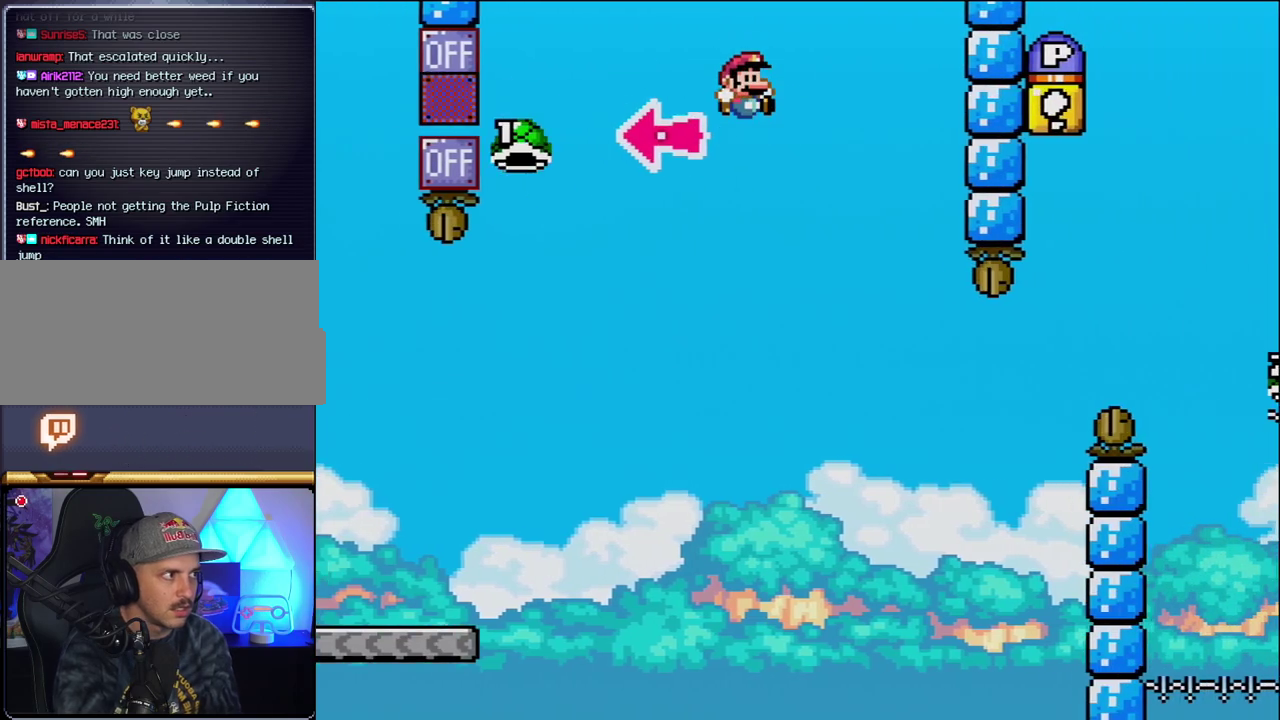
{"buttons": ["Y", "DPAD_RIGHT"], "events": [[117, "B", "up"], [333, "DPAD_RIGHT", "up"], [367, "DPAD_LEFT", "down"], [450, "DPAD_LEFT", "up"], [450, "DPAD_RIGHT", "down"]]}
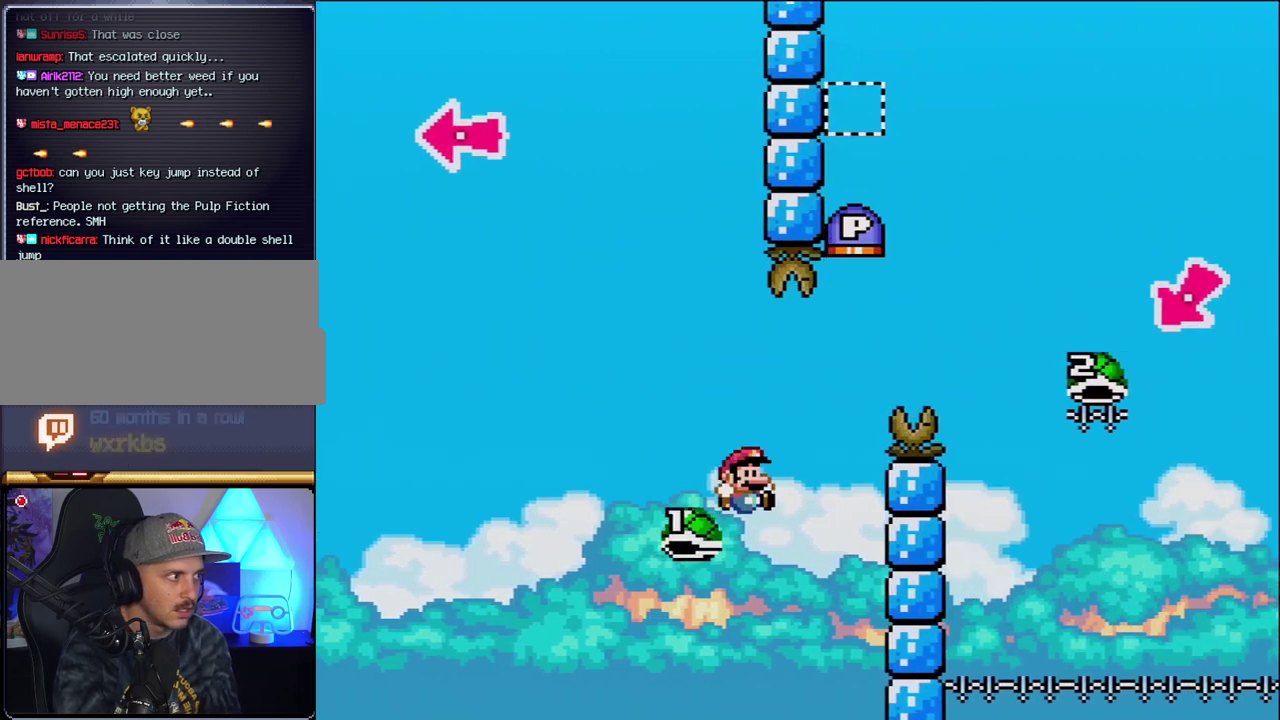
{"buttons": ["B", "Y", "DPAD_RIGHT"], "events": [[17, "B", "down"]]}
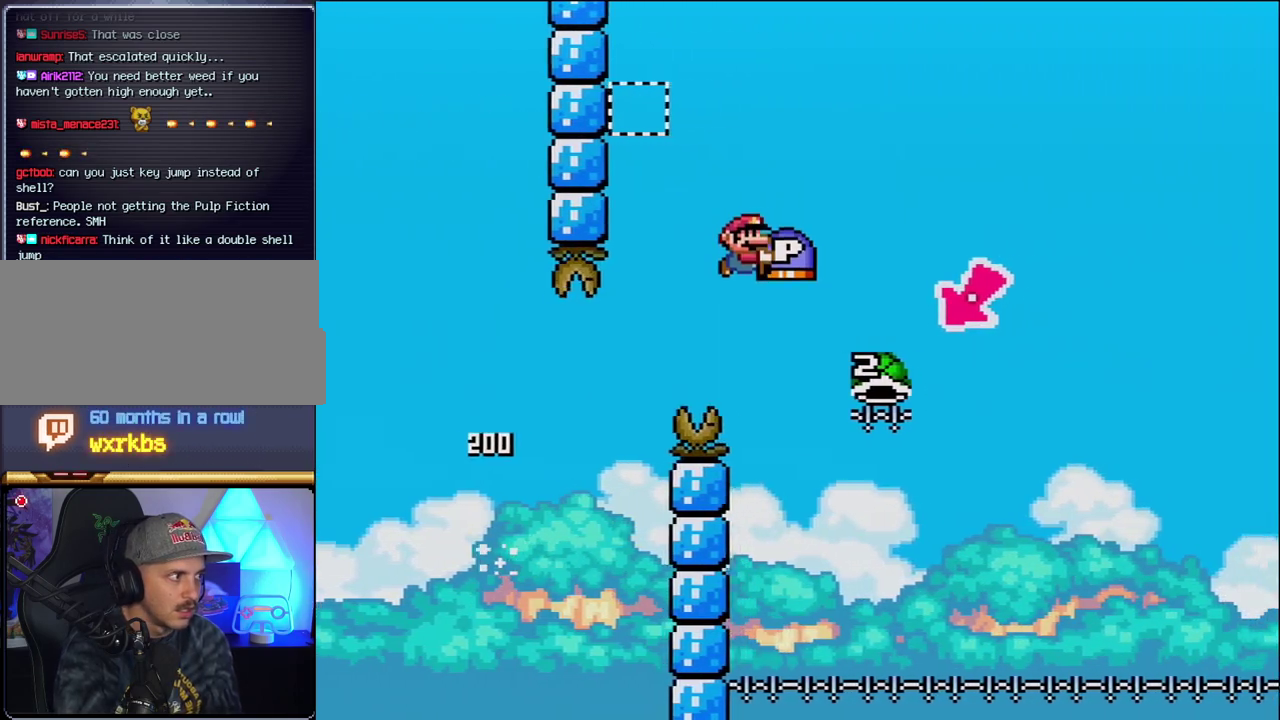
{"buttons": ["B", "Y", "DPAD_LEFT"], "events": [[267, "DPAD_LEFT", "down"], [267, "DPAD_RIGHT", "up"]]}
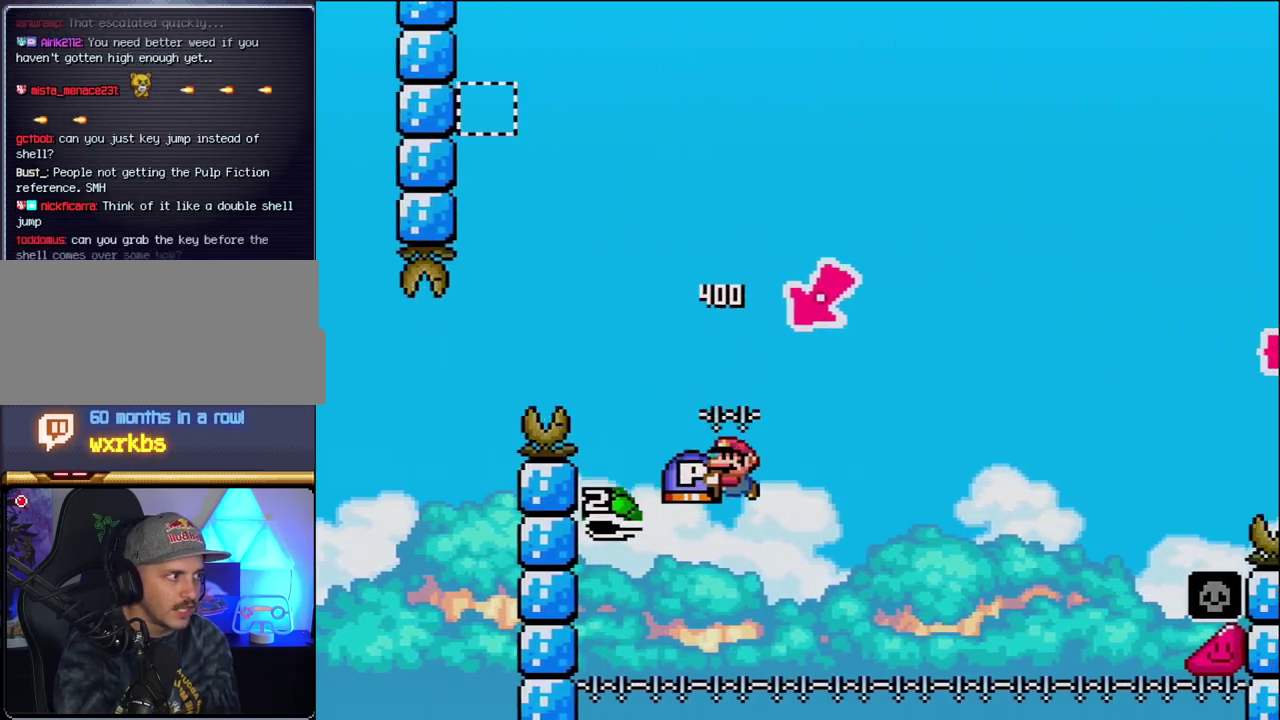
{"buttons": ["B", "Y", "DPAD_RIGHT"], "events": [[17, "DPAD_LEFT", "up"], [50, "DPAD_RIGHT", "down"]]}
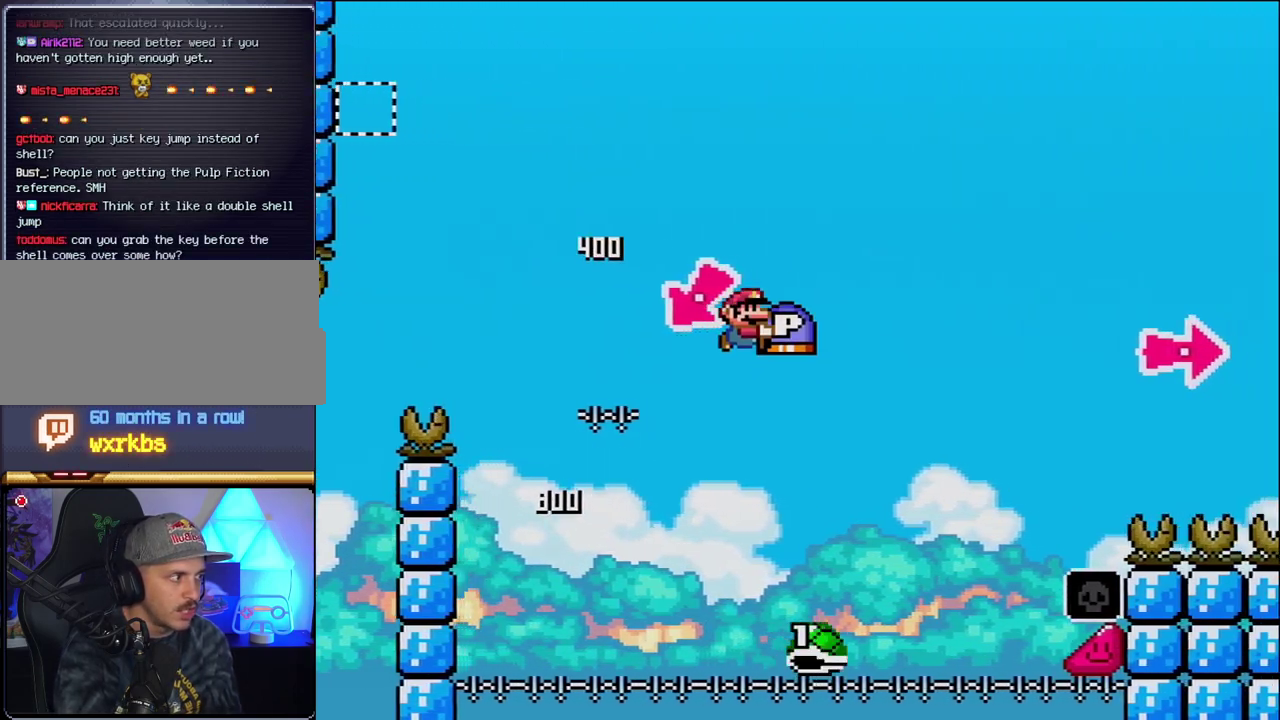
{"buttons": ["B", "Y", "DPAD_RIGHT"], "events": []}
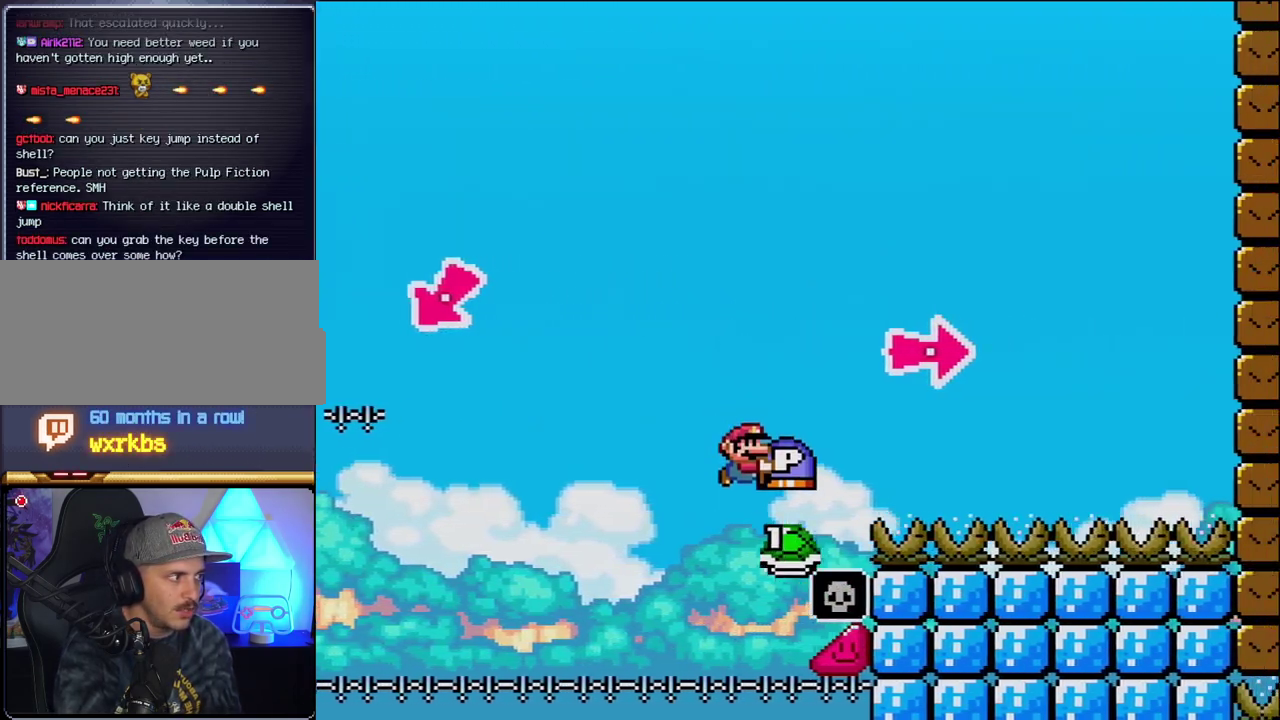
{"buttons": ["B", "Y", "DPAD_RIGHT"], "events": [[217, "Y", "up"], [367, "Y", "down"]]}
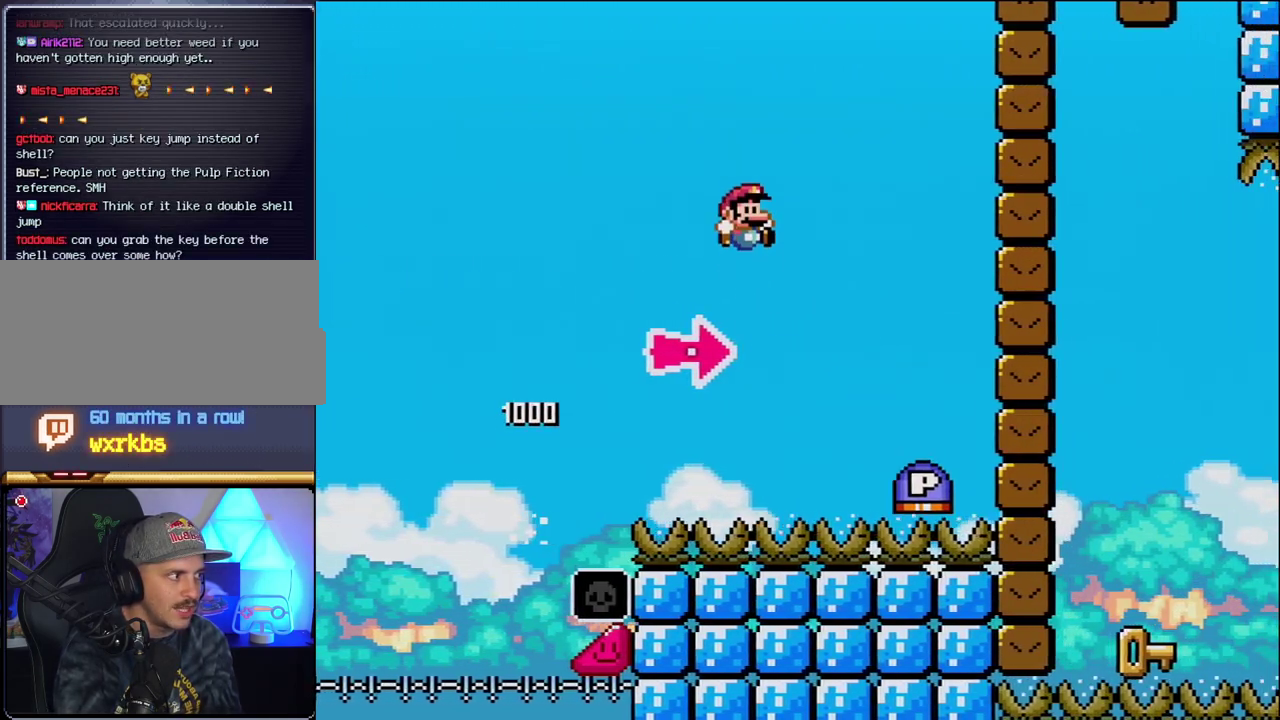
{"buttons": ["B", "DPAD_RIGHT"], "events": [[117, "B", "up"], [267, "B", "down"], [333, "Y", "up"]]}
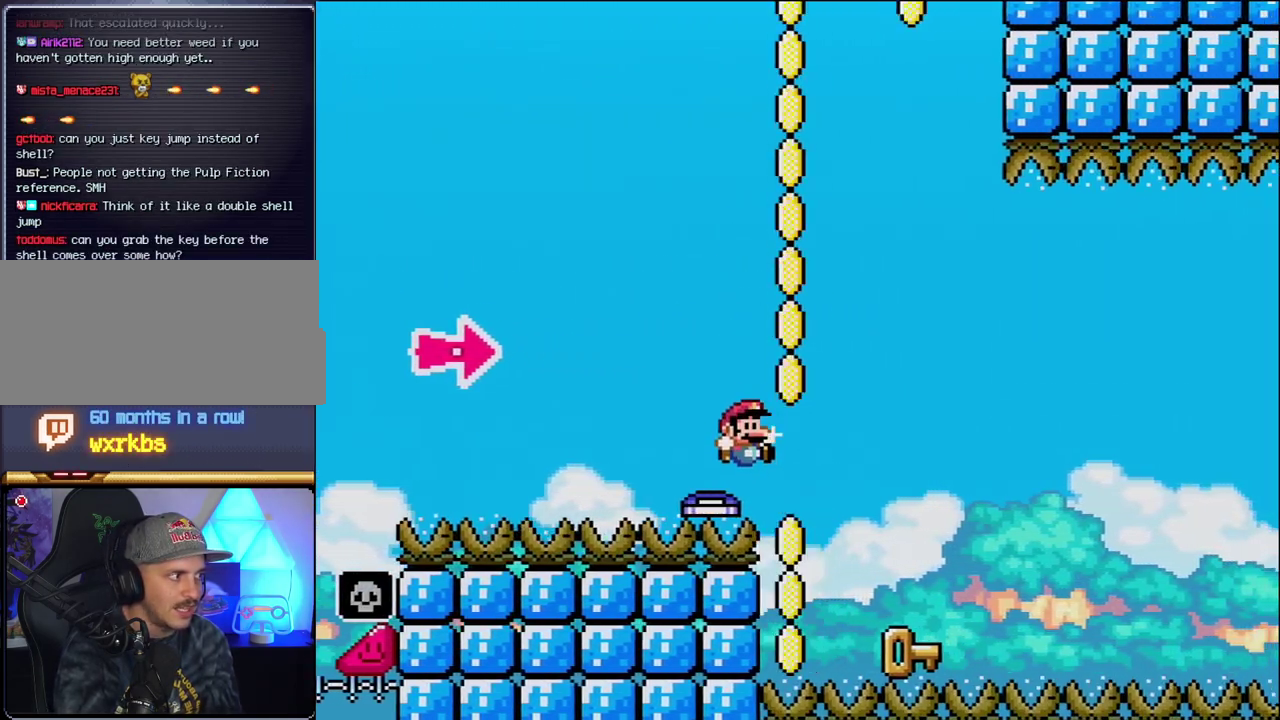
{"buttons": [], "events": [[50, "Y", "down"], [200, "Y", "up"], [233, "DPAD_RIGHT", "up"], [267, "B", "up"], [267, "DPAD_LEFT", "down"], [483, "DPAD_LEFT", "up"]]}
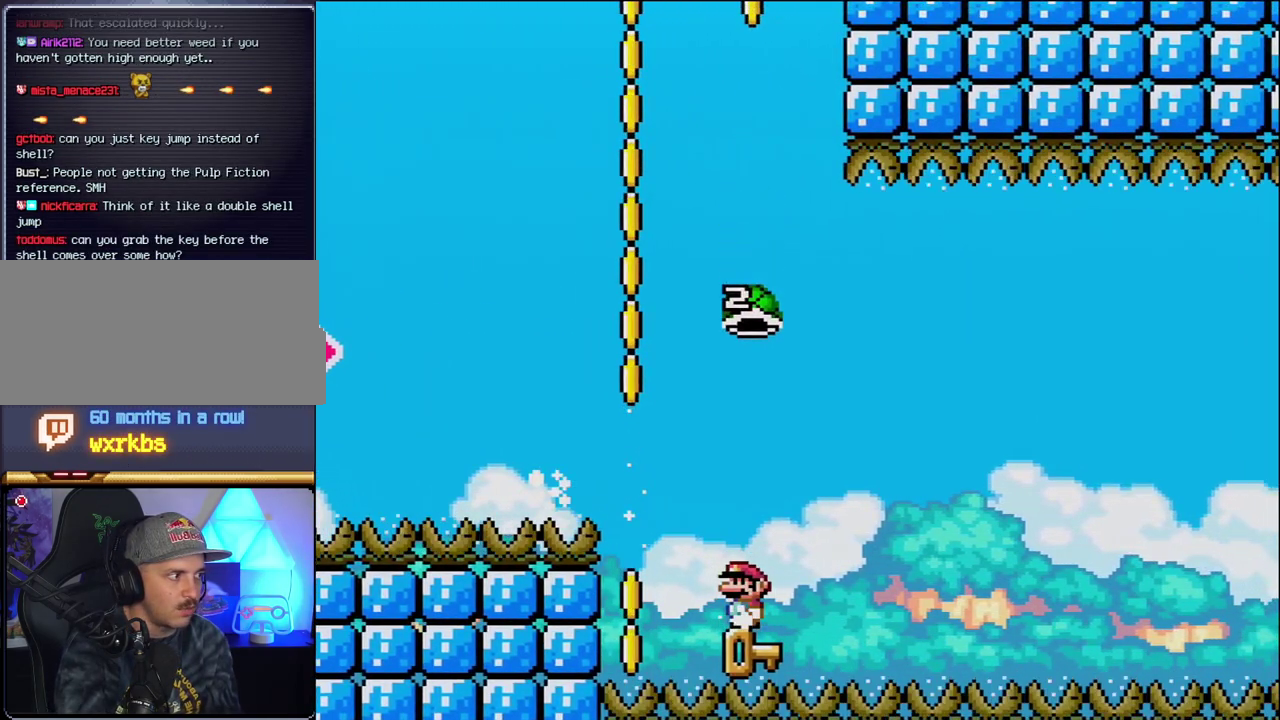
{"buttons": ["B", "Y"], "events": [[50, "DPAD_RIGHT", "down"], [150, "B", "down"], [150, "Y", "down"], [233, "DPAD_RIGHT", "up"]]}
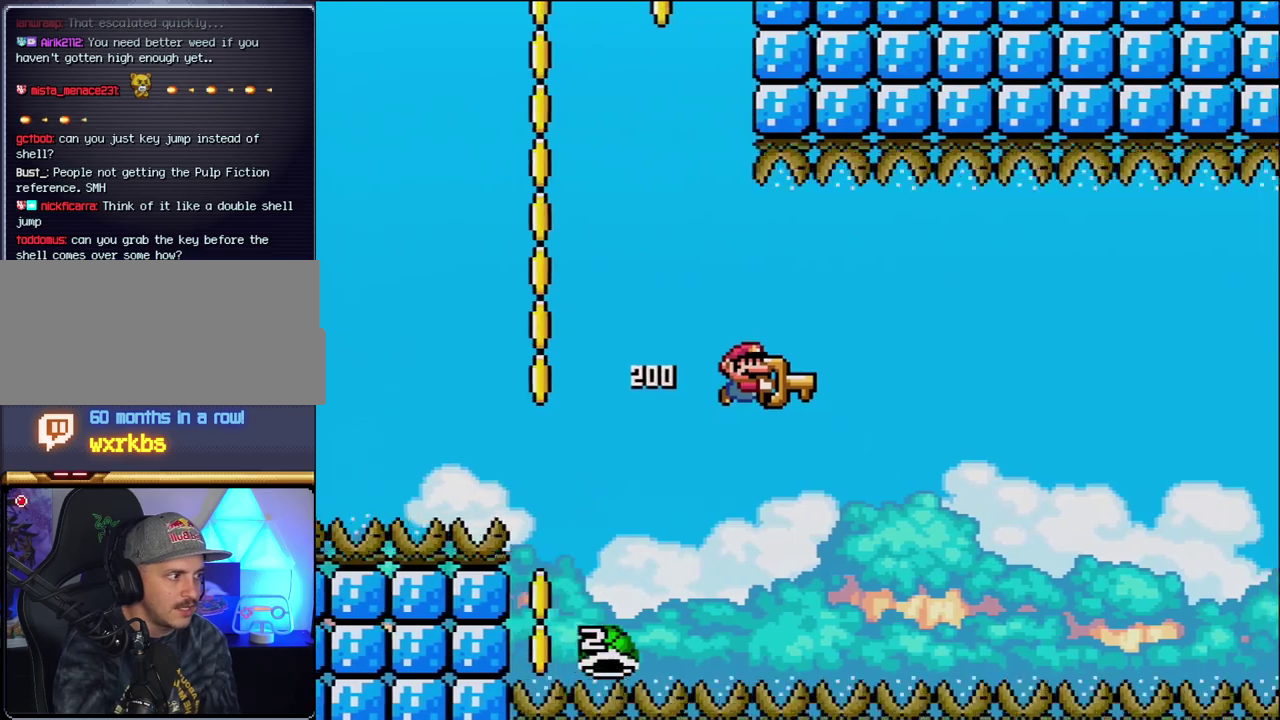
{"buttons": ["B", "Y", "DPAD_RIGHT"], "events": [[83, "DPAD_RIGHT", "down"], [267, "DPAD_RIGHT", "up"], [400, "DPAD_RIGHT", "down"]]}
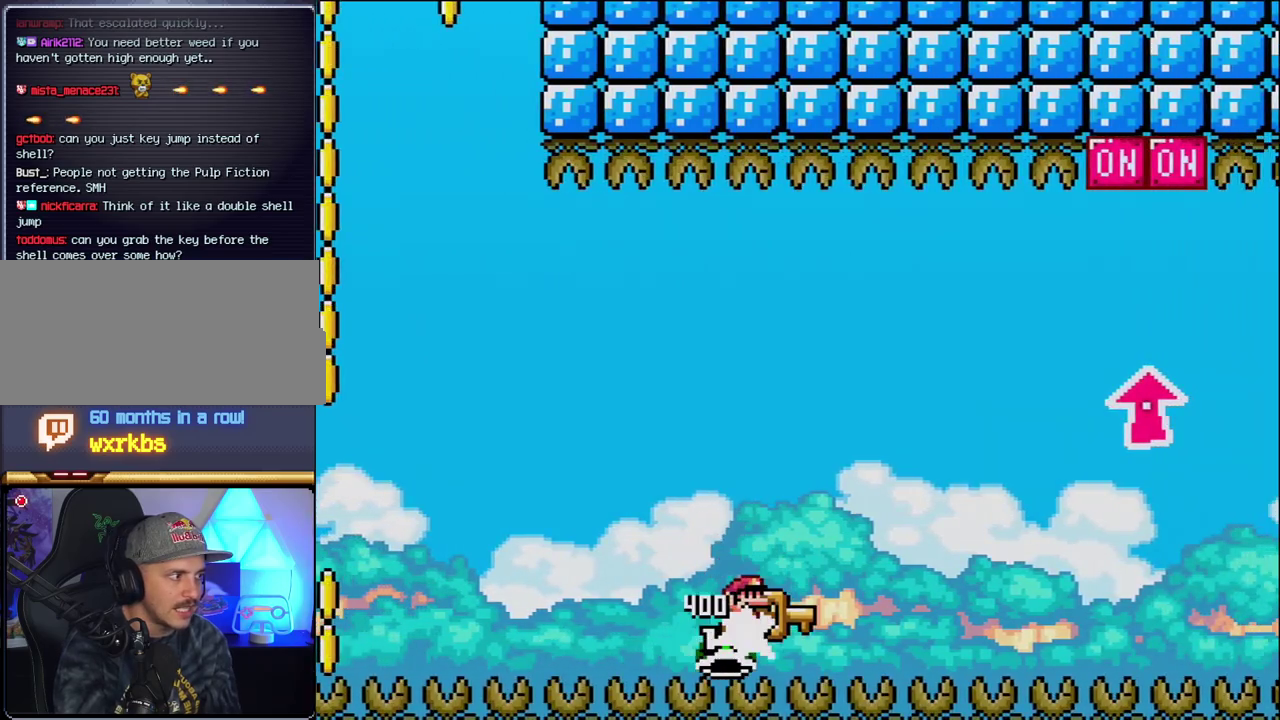
{"buttons": ["B", "Y", "DPAD_UP", "DPAD_RIGHT"], "events": [[150, "DPAD_UP", "down"]]}
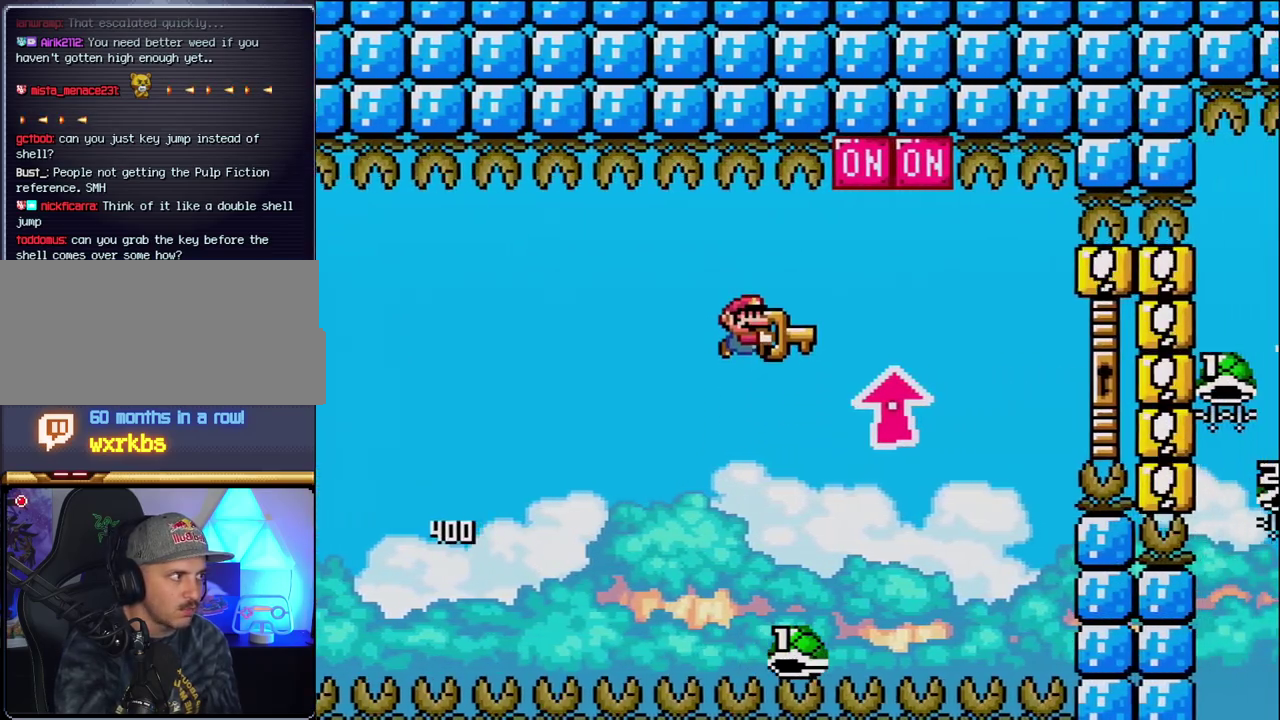
{"buttons": ["B", "Y", "DPAD_UP", "DPAD_RIGHT"], "events": [[150, "Y", "up"], [267, "Y", "down"], [333, "DPAD_UP", "up"], [367, "DPAD_RIGHT", "up"], [400, "DPAD_LEFT", "down"], [467, "DPAD_UP", "down"], [483, "DPAD_LEFT", "up"], [483, "DPAD_RIGHT", "down"]]}
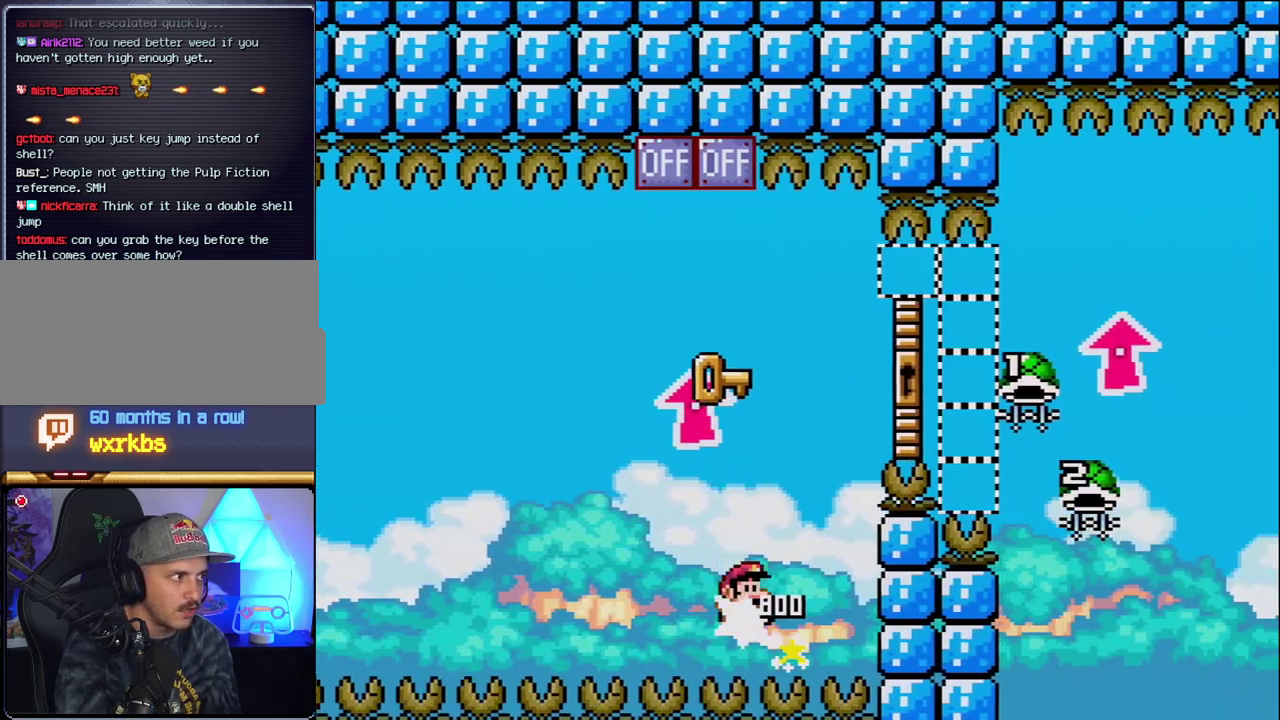
{"buttons": ["B", "Y", "DPAD_UP", "DPAD_RIGHT"], "events": [[17, "DPAD_UP", "up"], [117, "DPAD_UP", "down"]]}
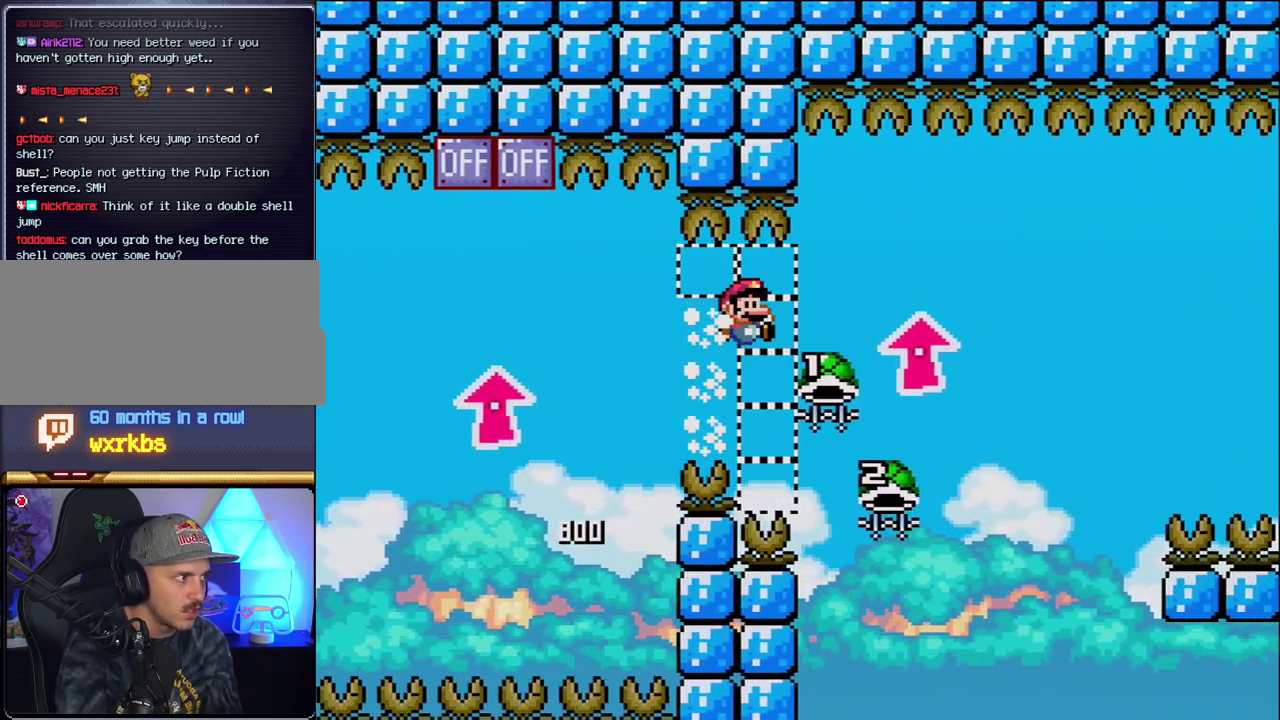
{"buttons": ["B", "DPAD_LEFT"], "events": [[300, "DPAD_RIGHT", "up"], [300, "Y", "up"], [333, "DPAD_LEFT", "down"], [333, "DPAD_UP", "up"]]}
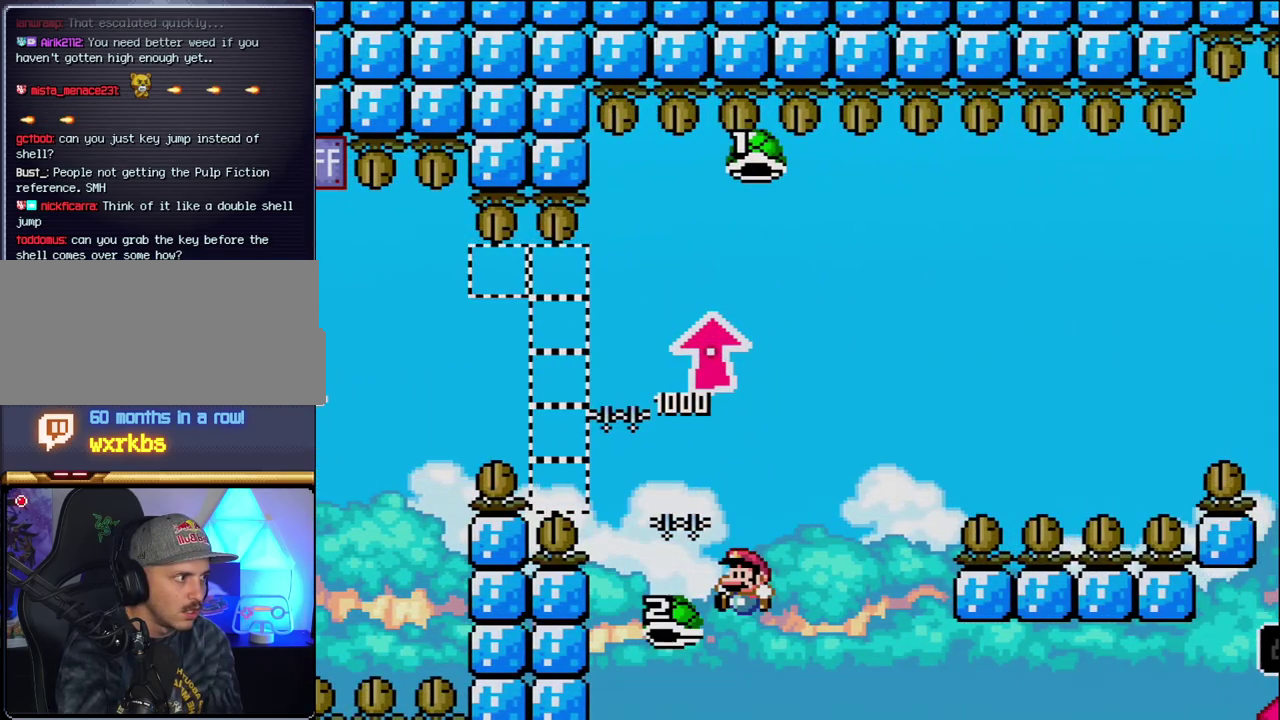
{"buttons": ["B", "DPAD_RIGHT"], "events": [[50, "DPAD_LEFT", "up"], [50, "DPAD_RIGHT", "down"], [83, "Y", "down"], [300, "DPAD_RIGHT", "up"], [400, "DPAD_RIGHT", "down"], [483, "Y", "up"]]}
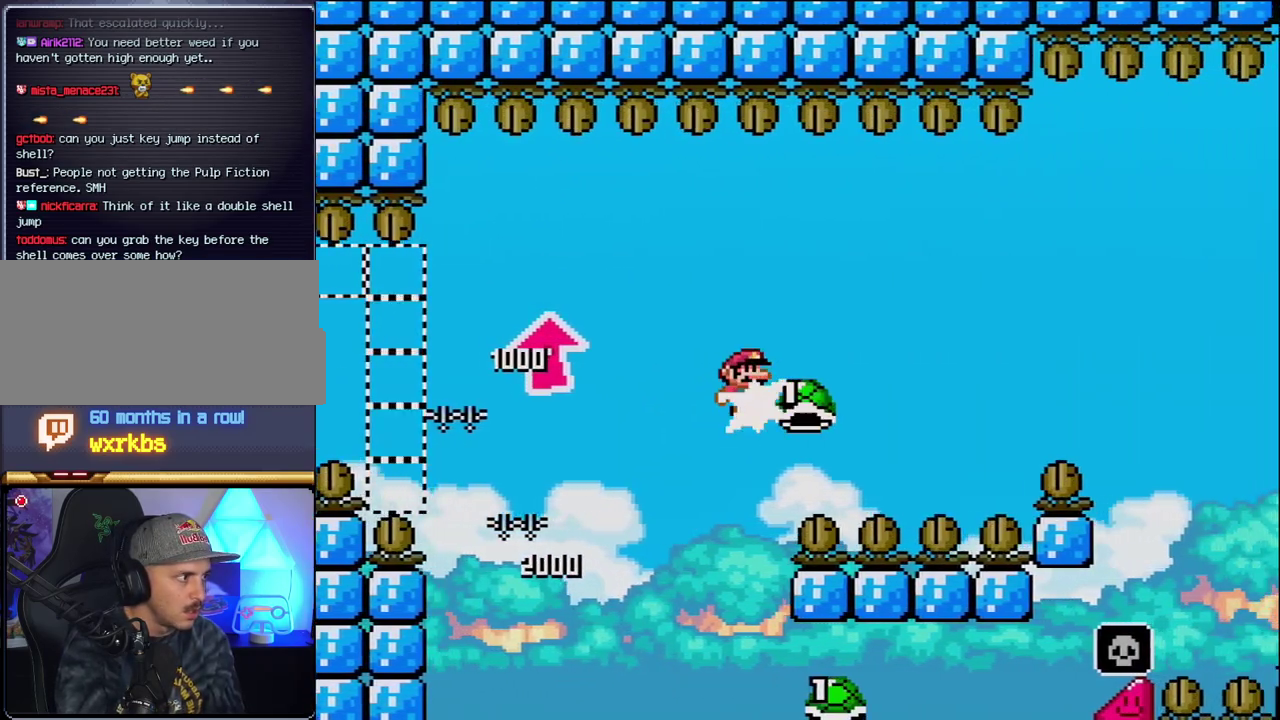
{"buttons": ["B", "Y", "DPAD_RIGHT"], "events": [[150, "Y", "down"]]}
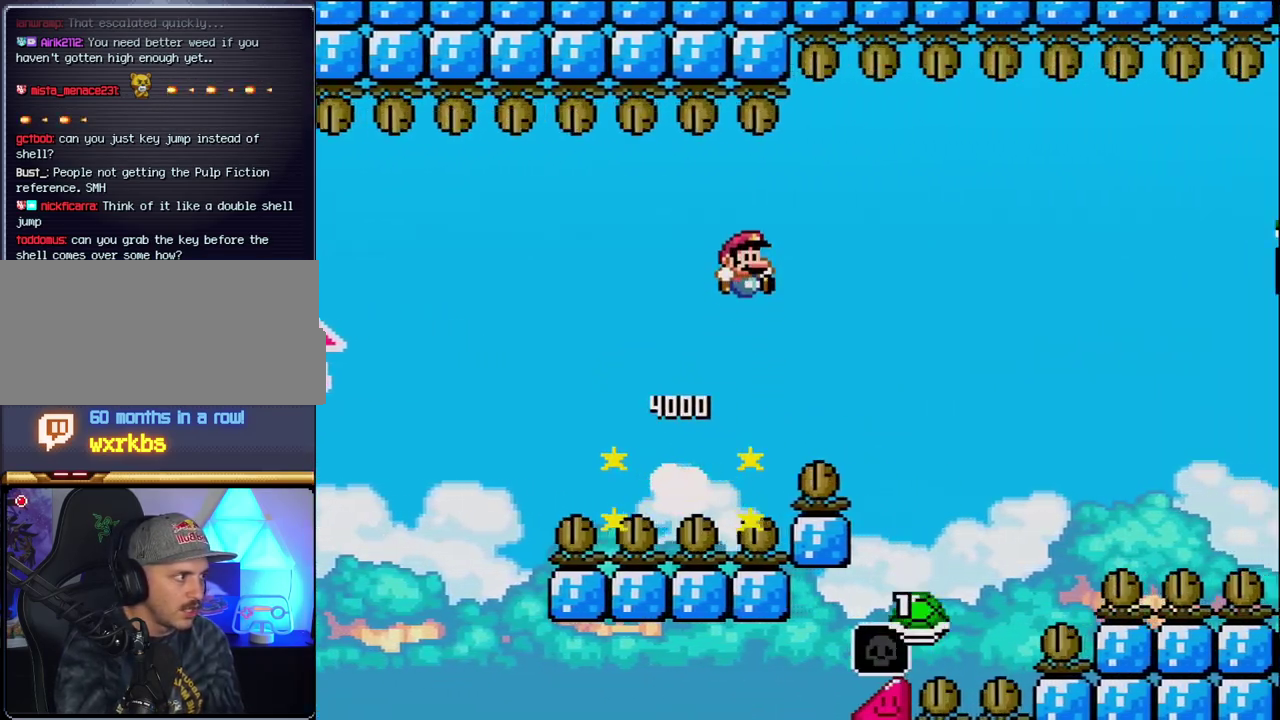
{"buttons": ["B", "Y", "DPAD_RIGHT"], "events": []}
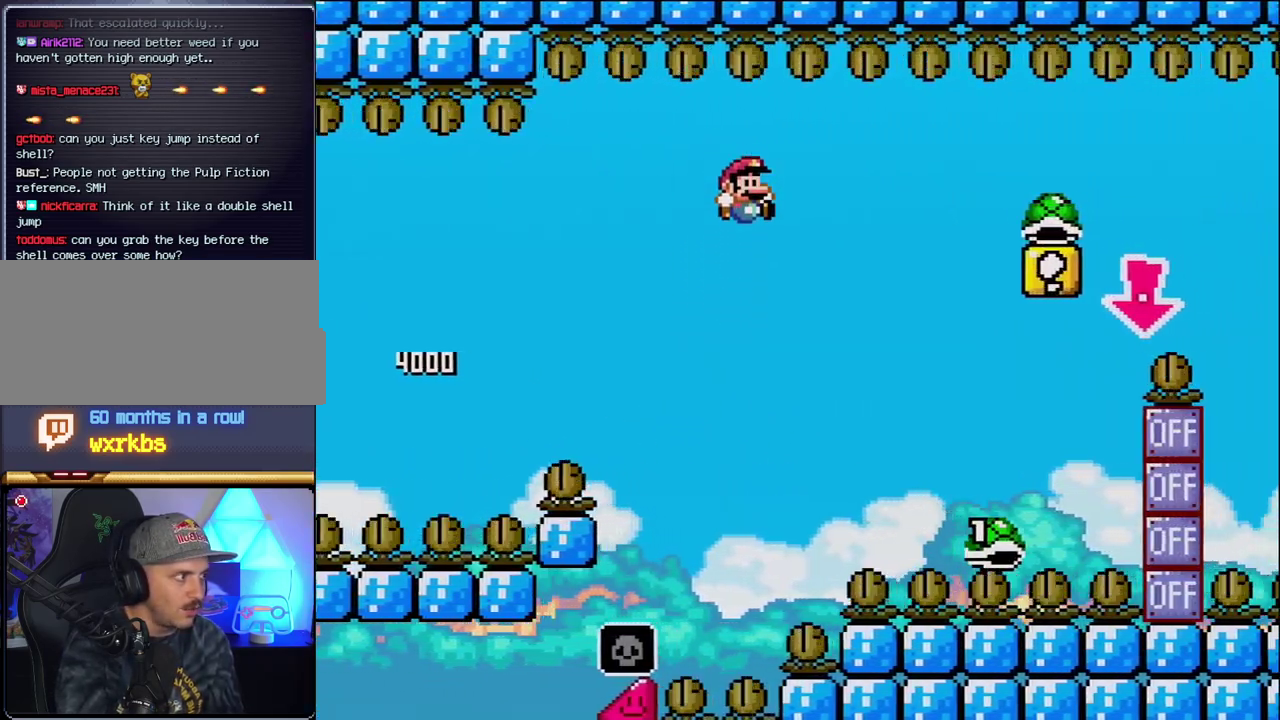
{"buttons": ["B", "Y", "DPAD_RIGHT"], "events": []}
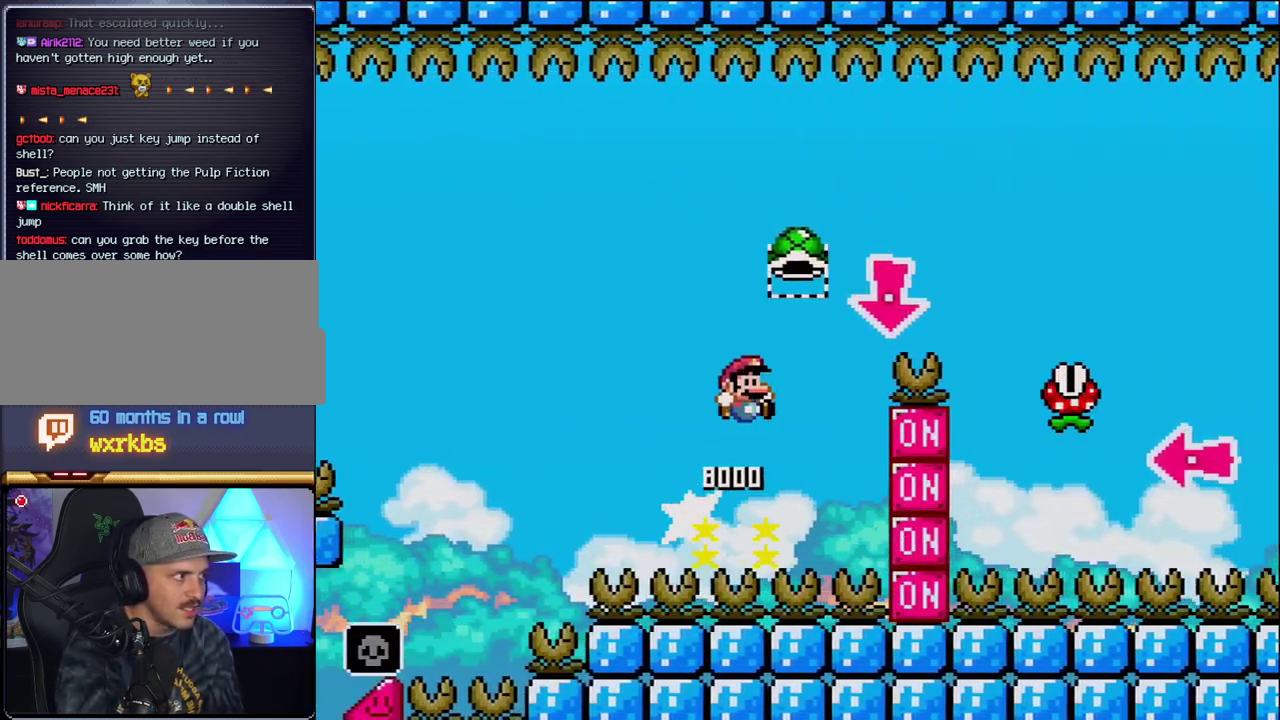
{"buttons": ["B", "Y", "DPAD_RIGHT"], "events": [[233, "DPAD_DOWN", "down"], [267, "DPAD_RIGHT", "up"], [333, "Y", "up"], [433, "DPAD_RIGHT", "down"], [467, "Y", "down"], [483, "DPAD_DOWN", "up"]]}
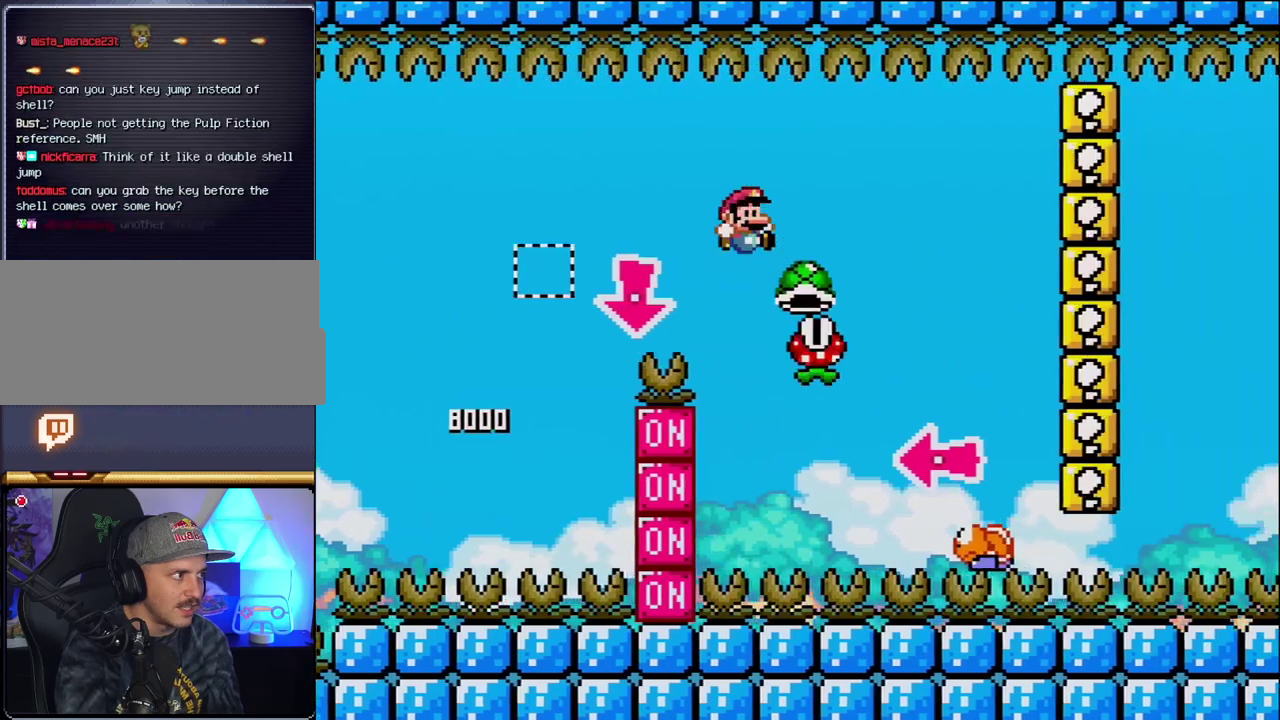
{"buttons": ["B", "Y", "DPAD_LEFT"], "events": [[50, "B", "up"], [233, "B", "down"], [433, "DPAD_LEFT", "down"], [433, "DPAD_RIGHT", "up"]]}
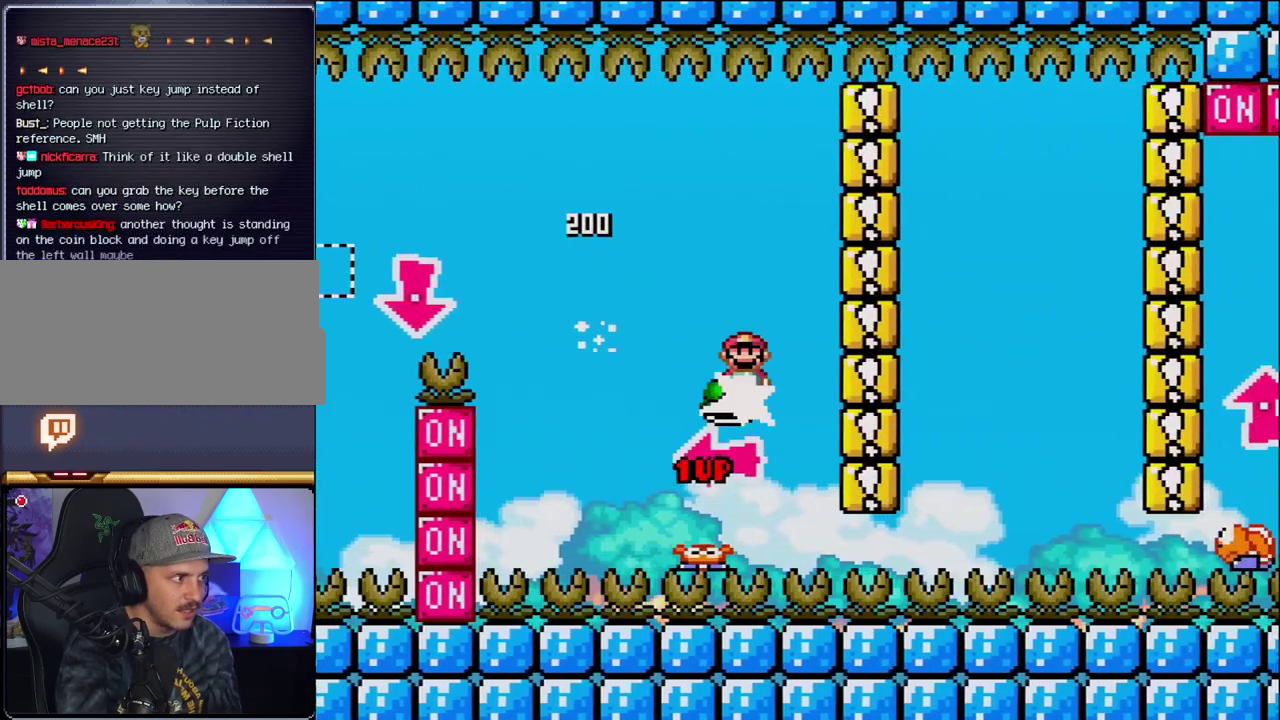
{"buttons": ["Y", "DPAD_RIGHT"], "events": [[17, "Y", "up"], [117, "DPAD_LEFT", "up"], [167, "Y", "down"], [367, "DPAD_RIGHT", "down"], [417, "B", "up"]]}